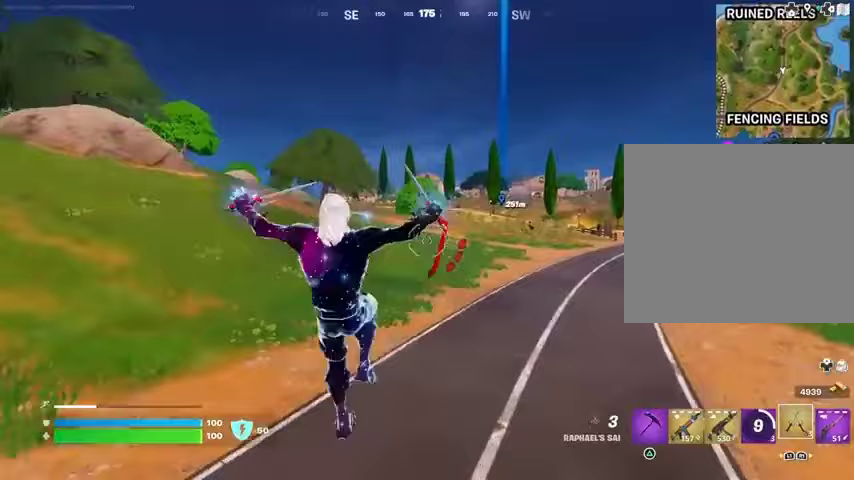
Gameplay with a controller (PlayStation layout); each line is a JSON object with the inputs held at the frame after it. "events" lists button and stick changes between this image and that frame as [ms after this image, input, new state], when the widget could be followed in between. Not read: L1 R1.
{"buttons": [], "left_stick": "up", "right_stick": "center", "events": [[367, "CROSS", "down"], [433, "CROSS", "up"]]}
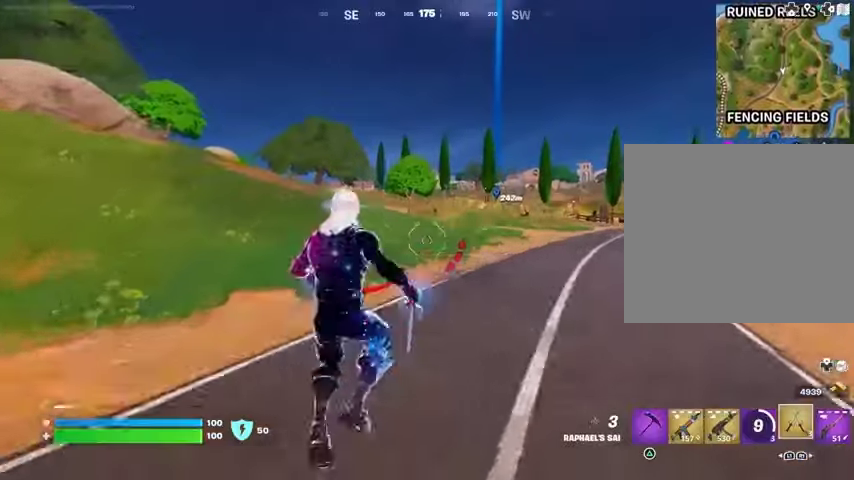
{"buttons": [], "left_stick": "up", "right_stick": "center", "events": [[33, "CROSS", "down"], [100, "CROSS", "up"]]}
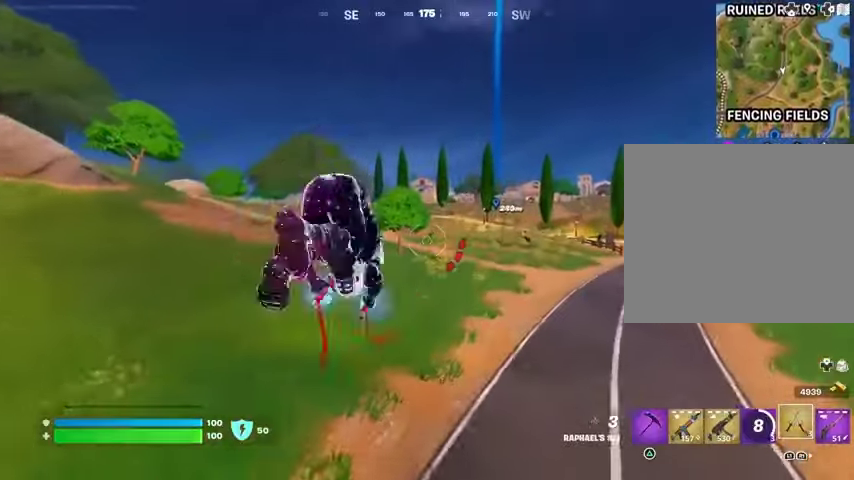
{"buttons": [], "left_stick": "up", "right_stick": "center", "events": [[167, "L2", "down"], [167, "right_stick", "up"], [300, "L2", "up"], [300, "right_stick", "center"]]}
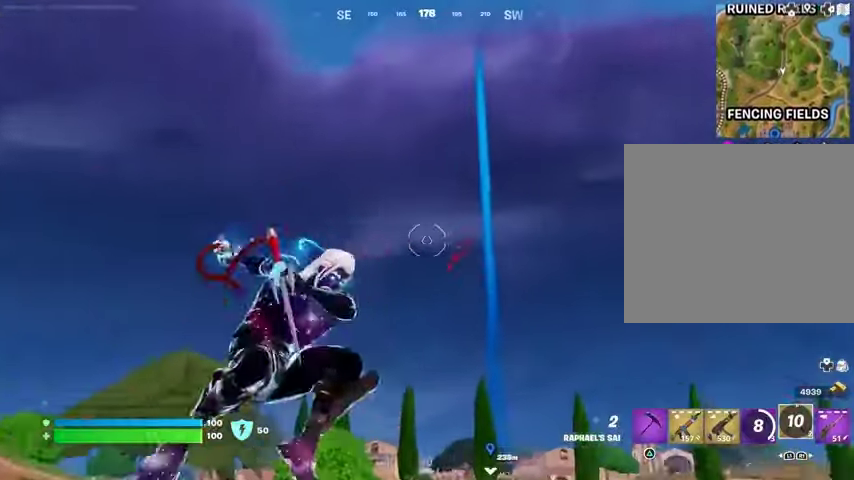
{"buttons": [], "left_stick": "up", "right_stick": "center", "events": [[300, "right_stick", "down"], [500, "right_stick", "center"]]}
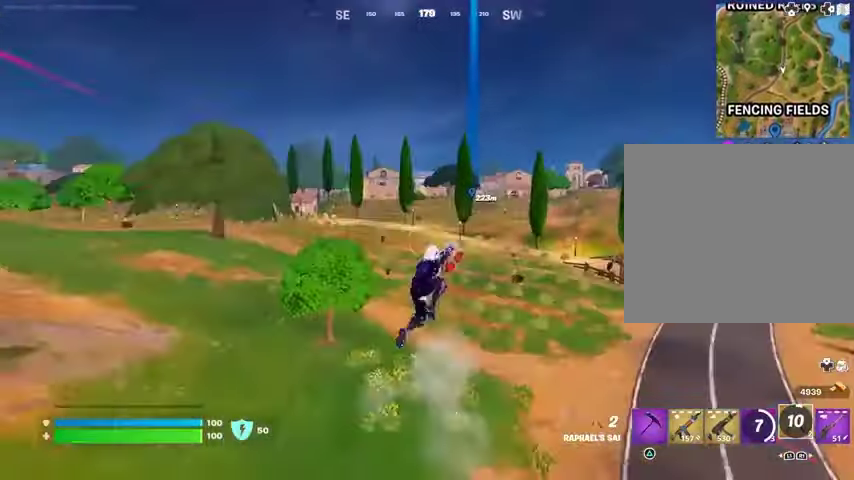
{"buttons": [], "left_stick": "up", "right_stick": "center", "events": []}
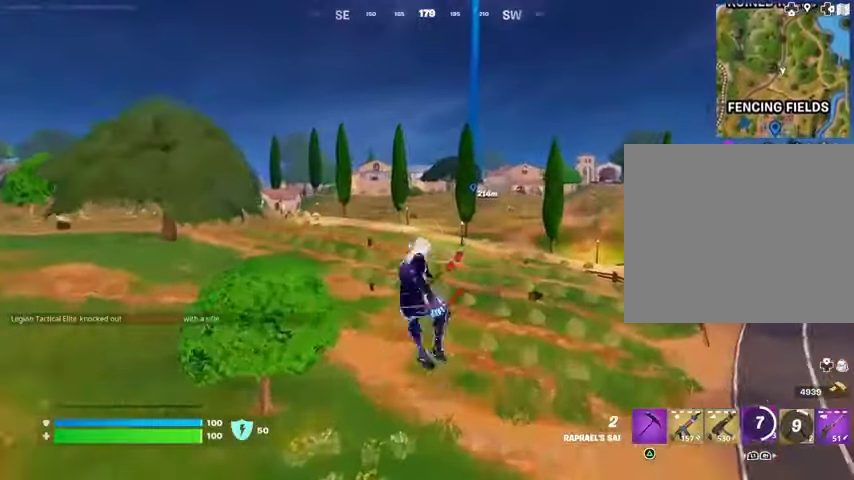
{"buttons": [], "left_stick": "up", "right_stick": "center", "events": [[300, "R3", "down"], [367, "R3", "up"]]}
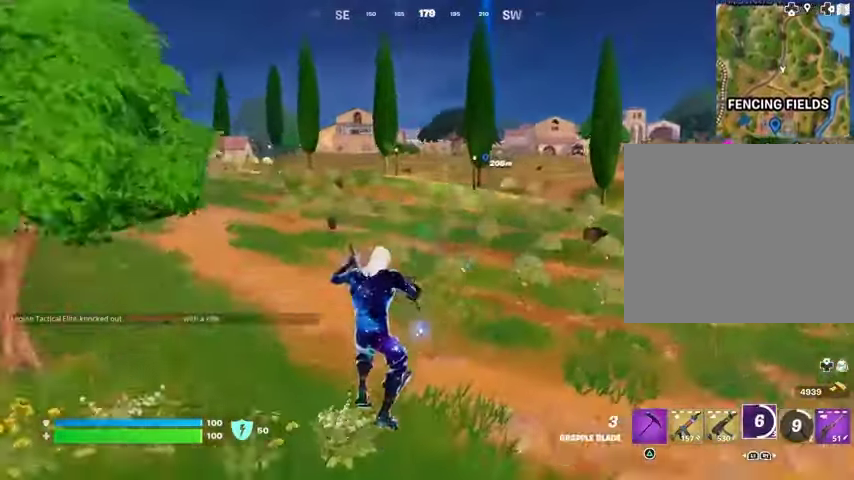
{"buttons": [], "left_stick": "up", "right_stick": "center", "events": [[200, "L3", "down"], [300, "L3", "up"]]}
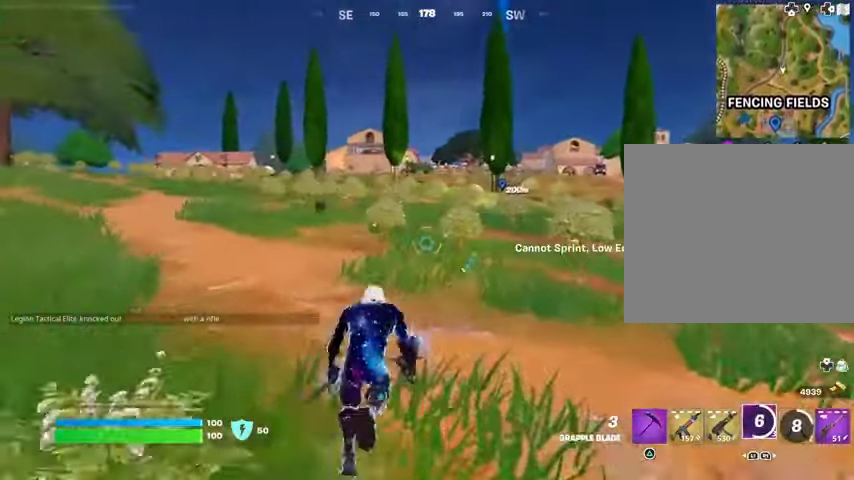
{"buttons": [], "left_stick": "up", "right_stick": "center", "events": [[233, "left_stick", "up-right"], [333, "left_stick", "up"], [433, "right_stick", "up"], [500, "right_stick", "center"]]}
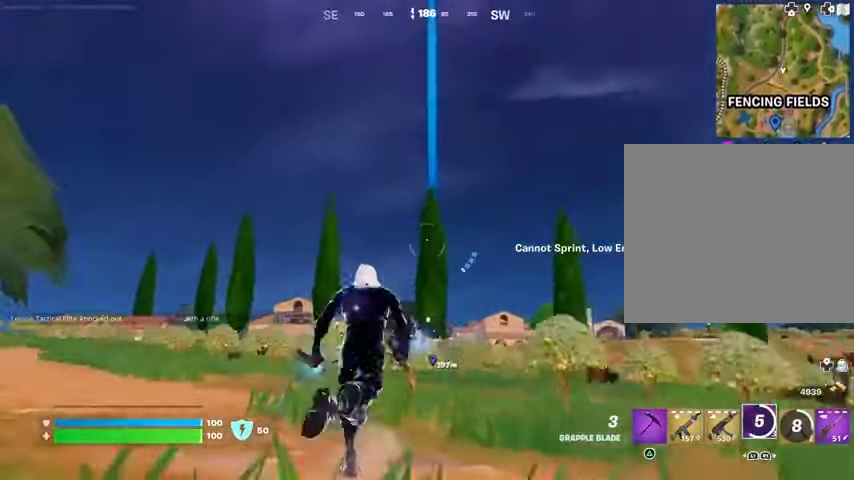
{"buttons": [], "left_stick": "up", "right_stick": "center", "events": [[267, "L3", "down"], [267, "right_stick", "down"], [367, "L3", "up"], [400, "right_stick", "center"]]}
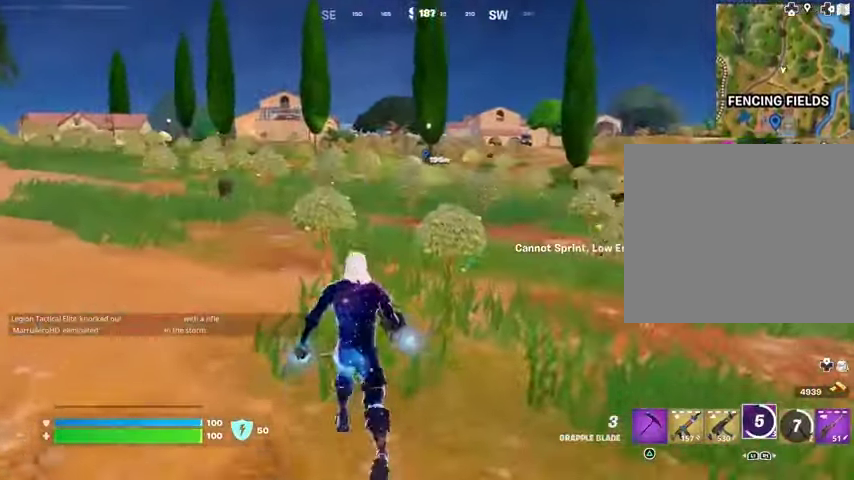
{"buttons": [], "left_stick": "up-left", "right_stick": "center", "events": [[33, "left_stick", "up-left"], [100, "right_stick", "up-left"], [200, "right_stick", "center"]]}
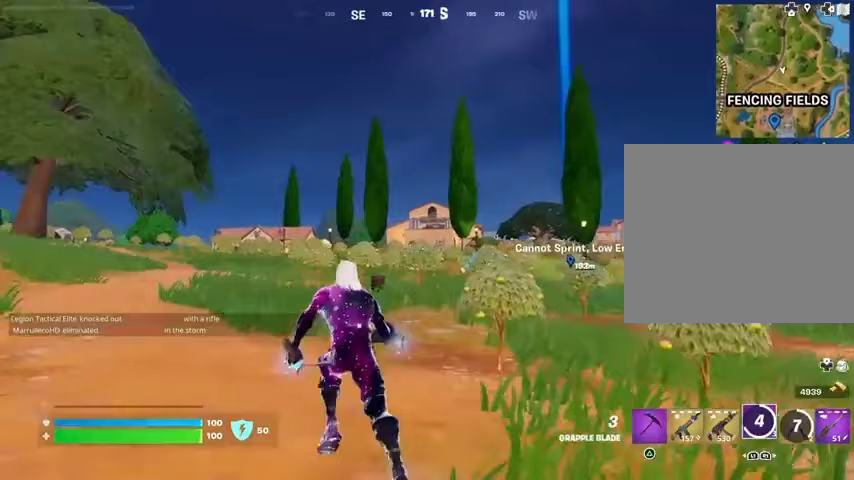
{"buttons": [], "left_stick": "up", "right_stick": "center", "events": [[167, "left_stick", "up"], [200, "L2", "down"], [267, "left_stick", "up-right"], [300, "L2", "up"], [367, "left_stick", "up"]]}
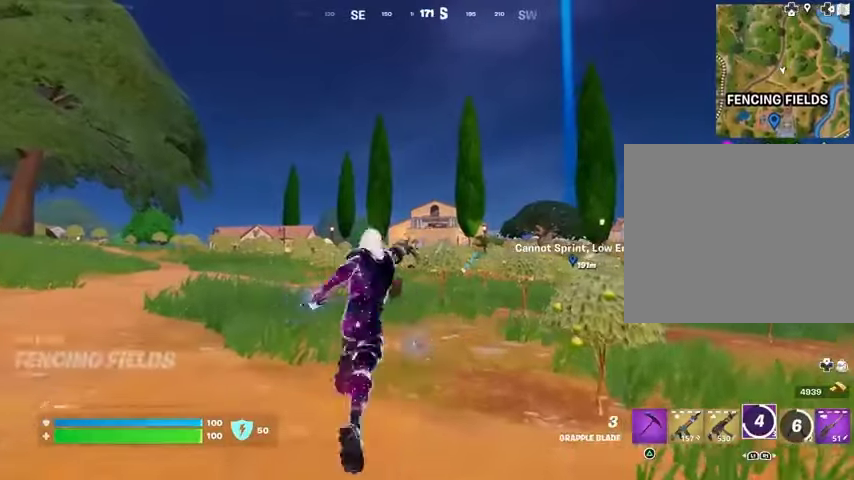
{"buttons": [], "left_stick": "up-left", "right_stick": "center", "events": [[300, "left_stick", "up-left"], [300, "right_stick", "right"], [433, "right_stick", "center"]]}
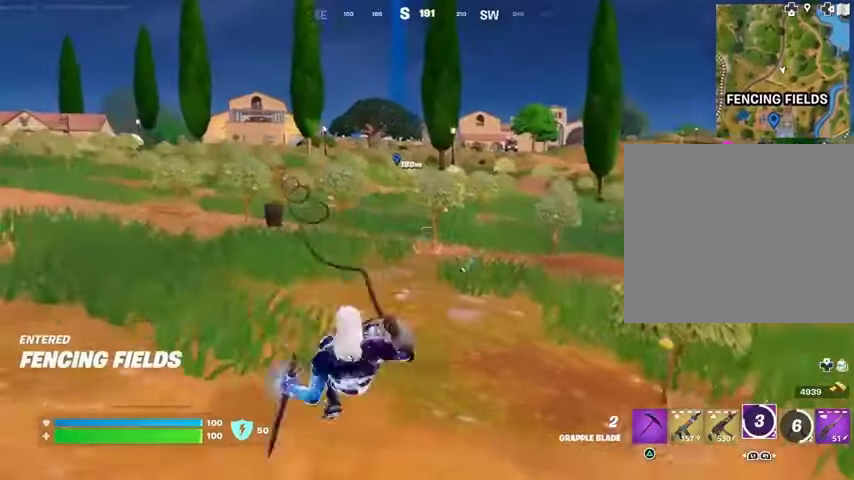
{"buttons": [], "left_stick": "up", "right_stick": "center", "events": [[200, "left_stick", "up"], [367, "right_stick", "up-left"], [467, "right_stick", "center"]]}
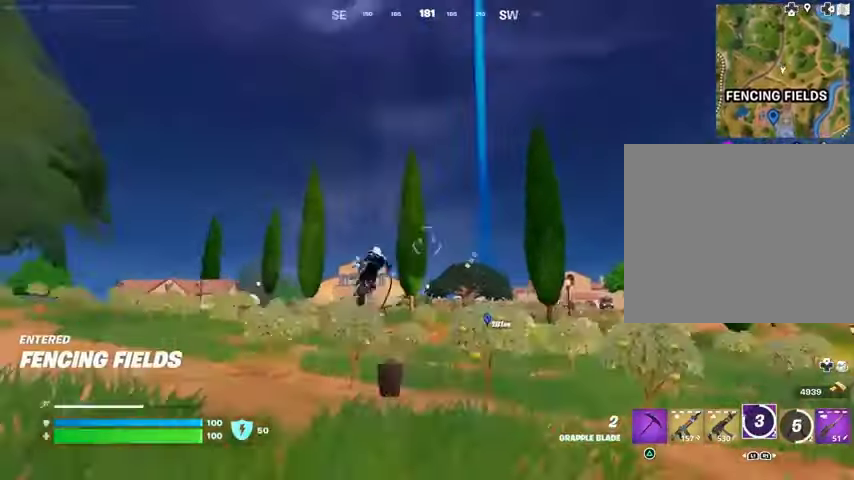
{"buttons": [], "left_stick": "up-left", "right_stick": "center", "events": [[67, "left_stick", "up-left"], [200, "right_stick", "up"], [267, "right_stick", "center"], [333, "L2", "down"], [433, "L2", "up"]]}
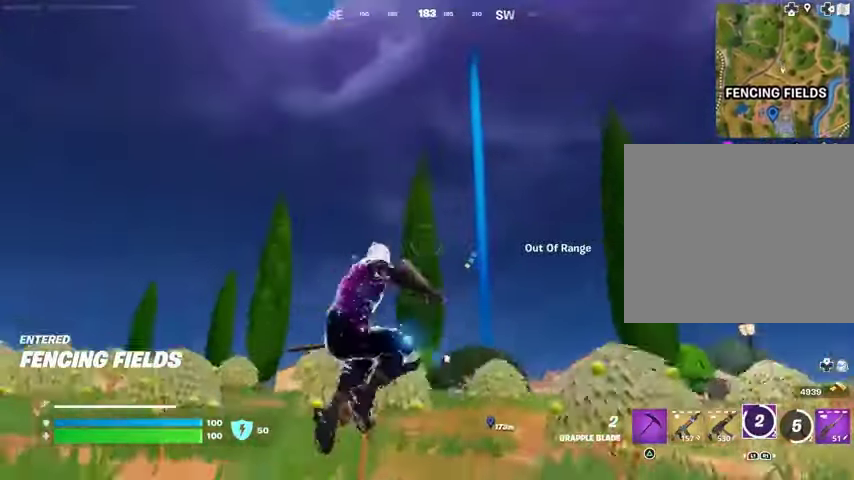
{"buttons": [], "left_stick": "up-left", "right_stick": "down", "events": [[67, "L2", "down"], [133, "L2", "up"], [200, "left_stick", "up"], [233, "L2", "down"], [333, "L2", "up"], [433, "left_stick", "up-left"], [500, "right_stick", "down"]]}
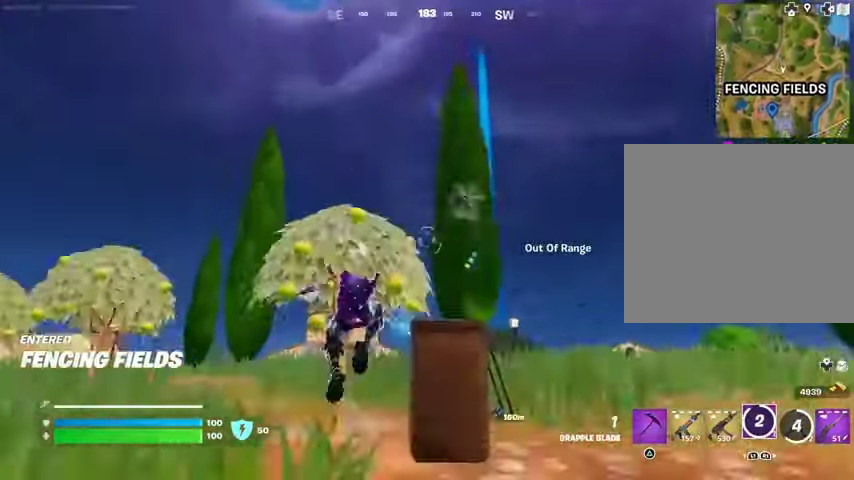
{"buttons": [], "left_stick": "up-left", "right_stick": "center", "events": [[133, "right_stick", "center"]]}
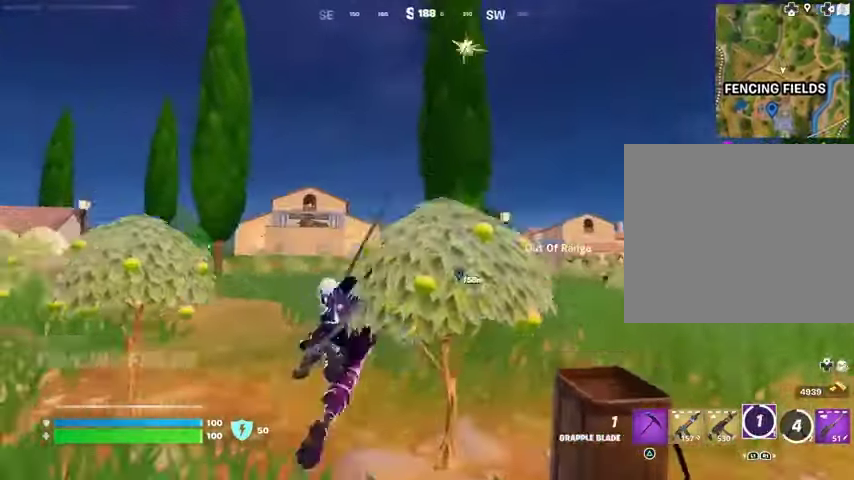
{"buttons": [], "left_stick": "up-left", "right_stick": "center", "events": []}
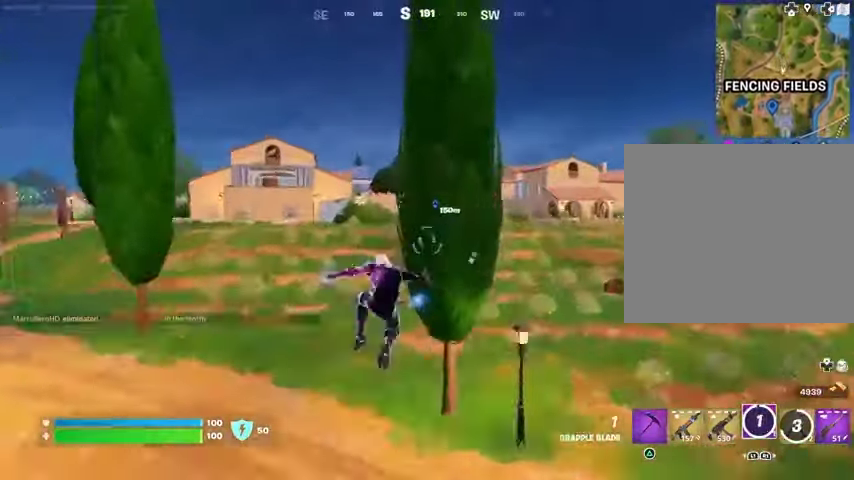
{"buttons": [], "left_stick": "up-left", "right_stick": "center", "events": []}
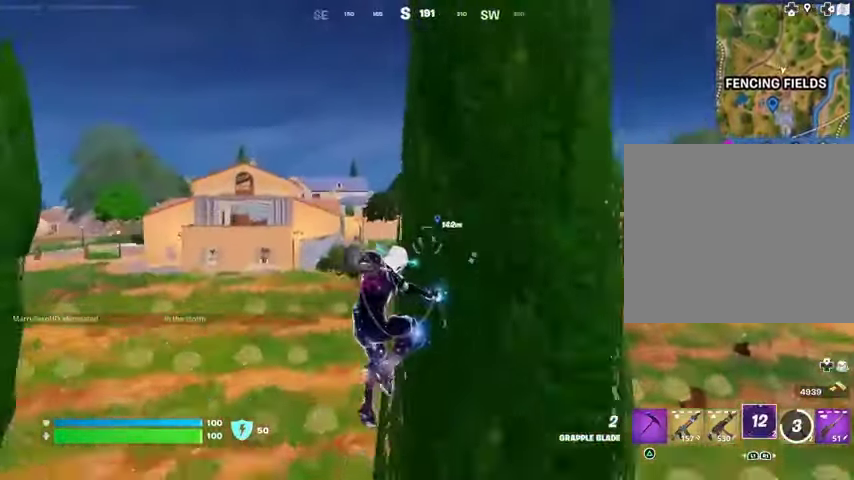
{"buttons": [], "left_stick": "up-left", "right_stick": "center", "events": []}
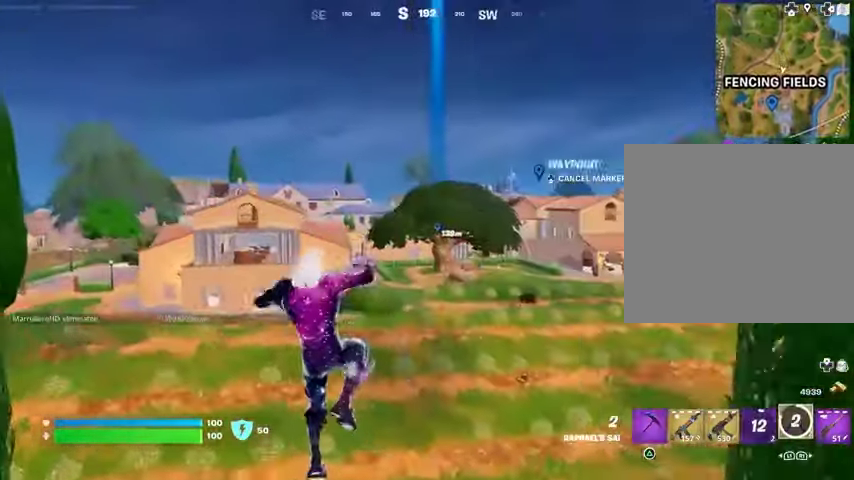
{"buttons": [], "left_stick": "up", "right_stick": "up", "events": [[67, "right_stick", "up-left"], [100, "L2", "down"], [133, "left_stick", "up"], [200, "right_stick", "center"], [233, "L2", "up"], [500, "right_stick", "up"]]}
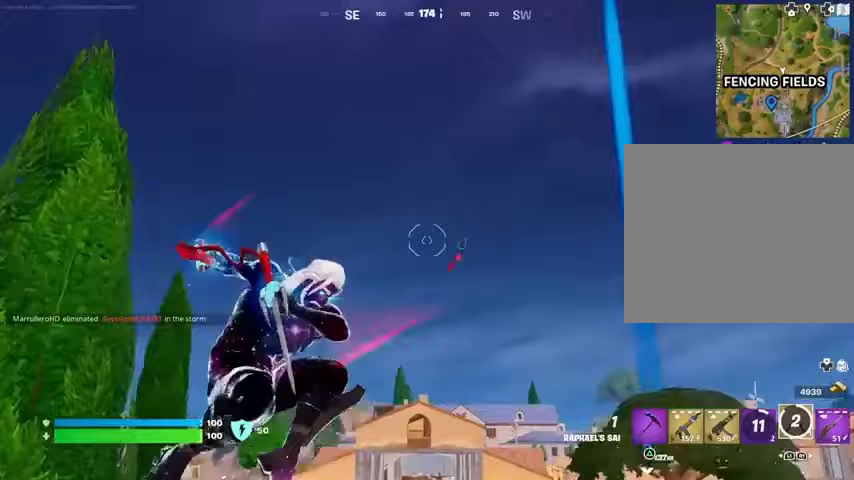
{"buttons": [], "left_stick": "up", "right_stick": "center", "events": [[100, "right_stick", "center"], [167, "right_stick", "down"], [400, "right_stick", "center"]]}
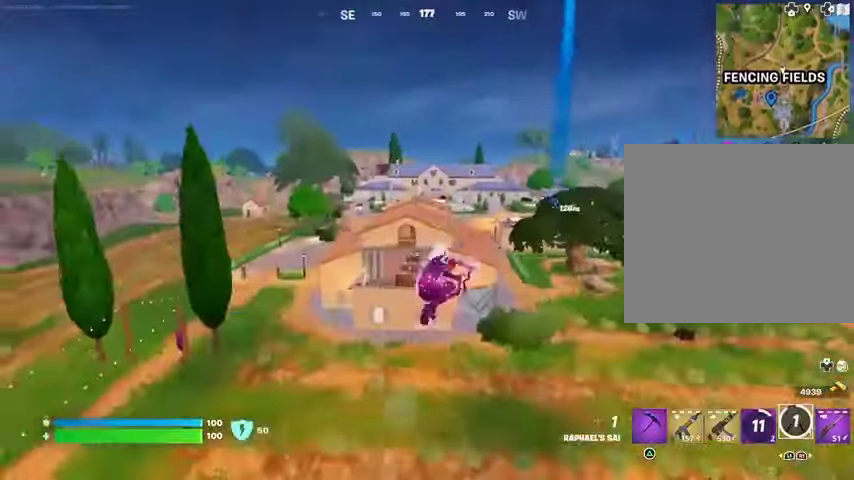
{"buttons": [], "left_stick": "up", "right_stick": "center", "events": [[133, "L2", "down"], [133, "right_stick", "up"], [233, "L2", "up"], [267, "right_stick", "center"]]}
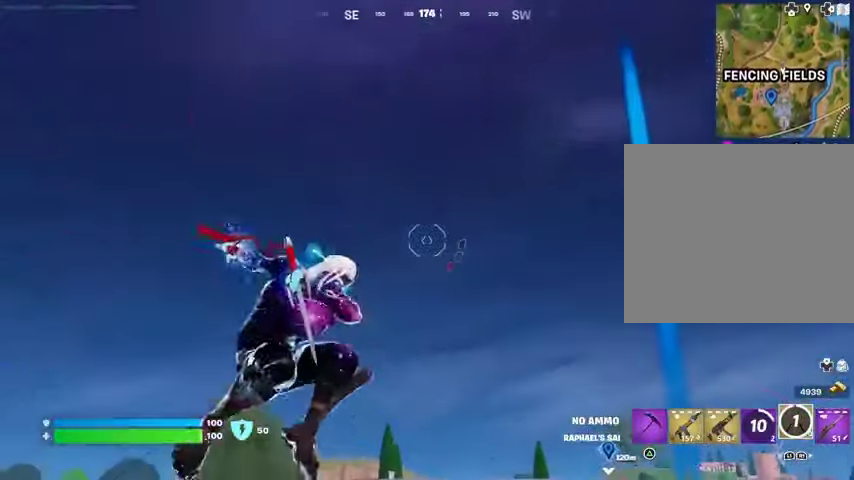
{"buttons": [], "left_stick": "center", "right_stick": "center", "events": [[200, "right_stick", "down"], [433, "right_stick", "center"], [500, "left_stick", "center"]]}
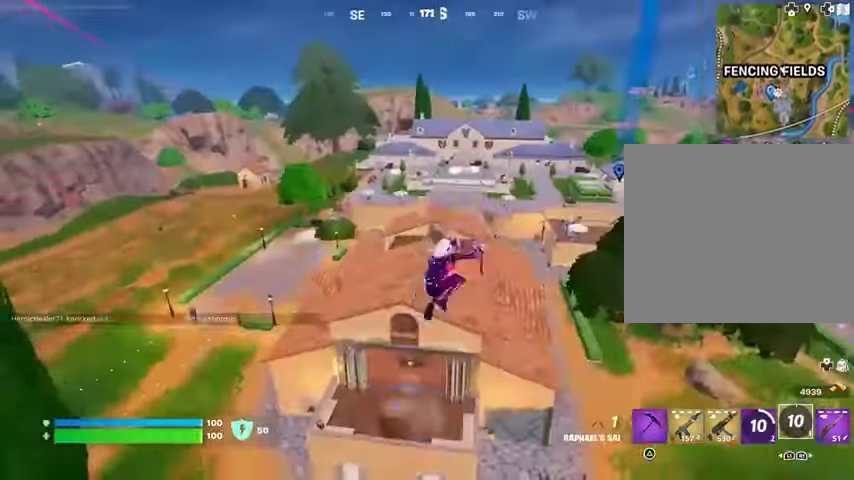
{"buttons": [], "left_stick": "up-left", "right_stick": "center", "events": [[267, "left_stick", "up-left"]]}
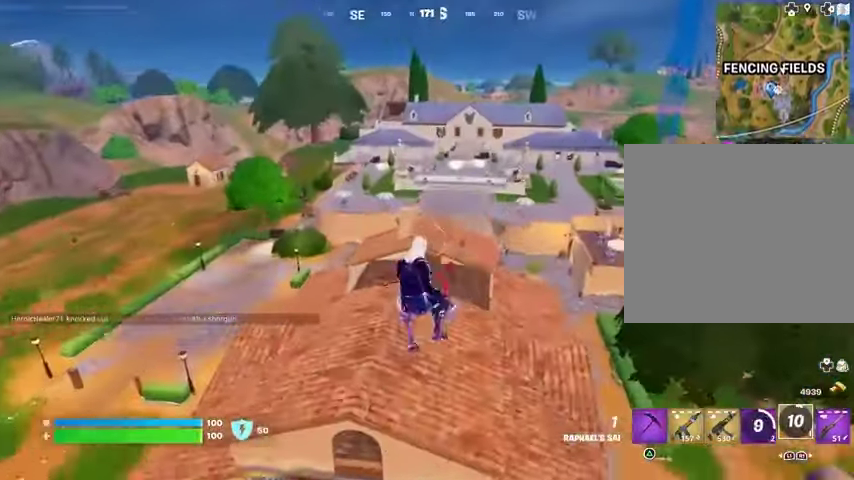
{"buttons": [], "left_stick": "up-left", "right_stick": "center", "events": [[100, "right_stick", "up-right"], [167, "right_stick", "center"]]}
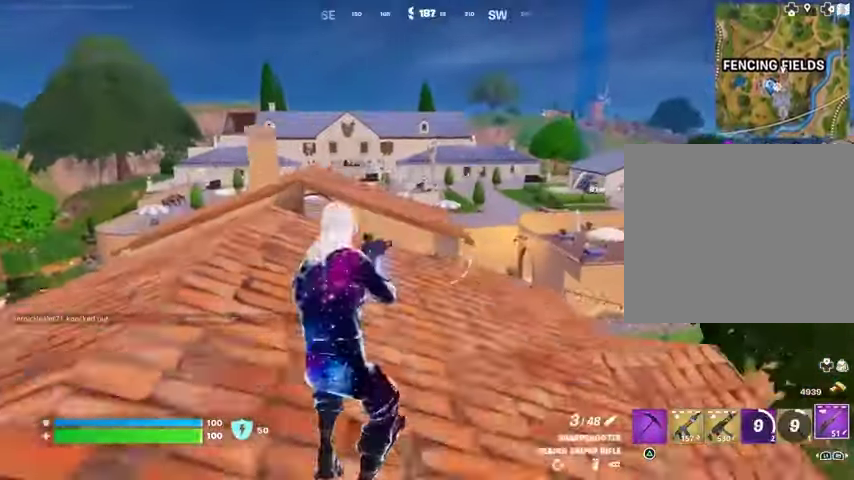
{"buttons": [], "left_stick": "up-left", "right_stick": "center", "events": [[33, "L3", "down"], [167, "L3", "up"]]}
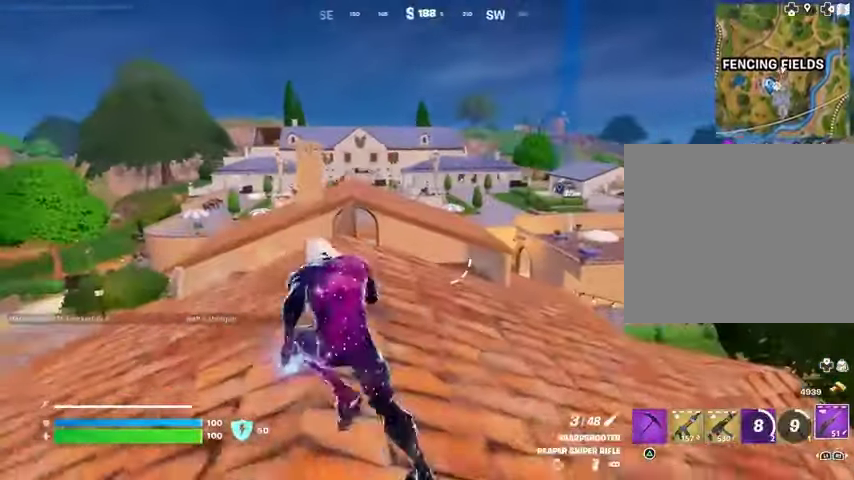
{"buttons": [], "left_stick": "up", "right_stick": "center", "events": [[67, "left_stick", "up"]]}
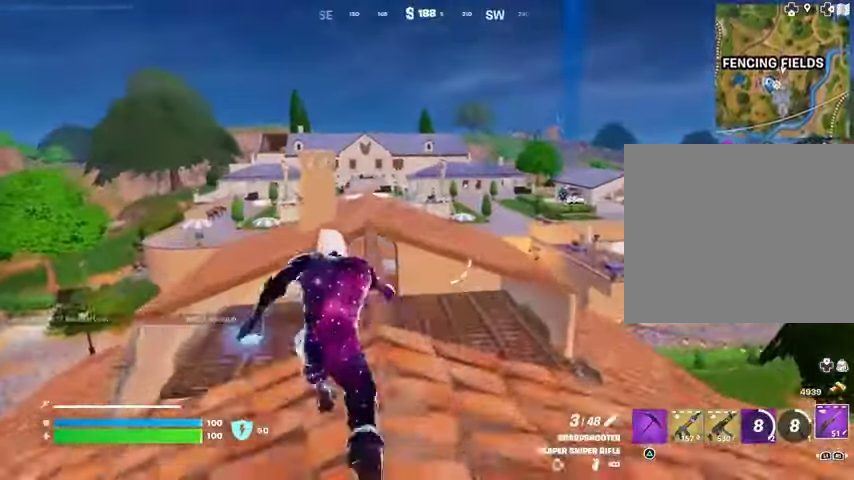
{"buttons": [], "left_stick": "up", "right_stick": "center", "events": [[167, "CROSS", "down"], [233, "CROSS", "up"]]}
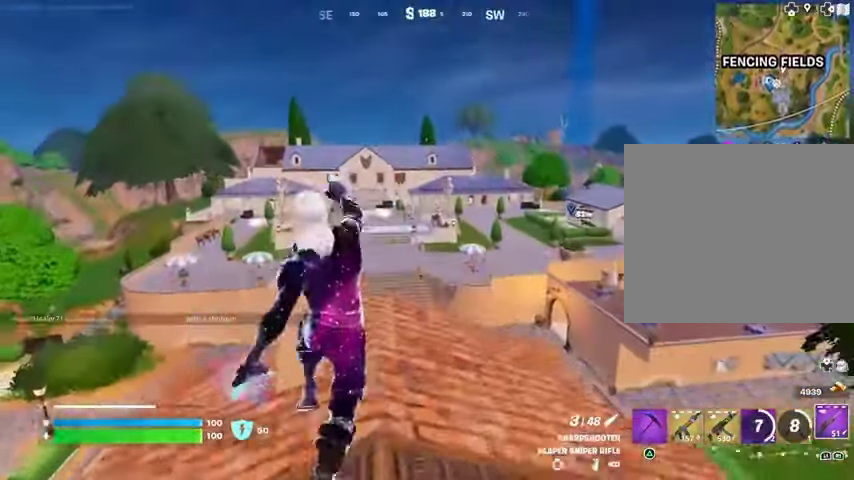
{"buttons": [], "left_stick": "up-right", "right_stick": "center", "events": [[367, "right_stick", "right"], [433, "left_stick", "up-right"], [500, "right_stick", "center"]]}
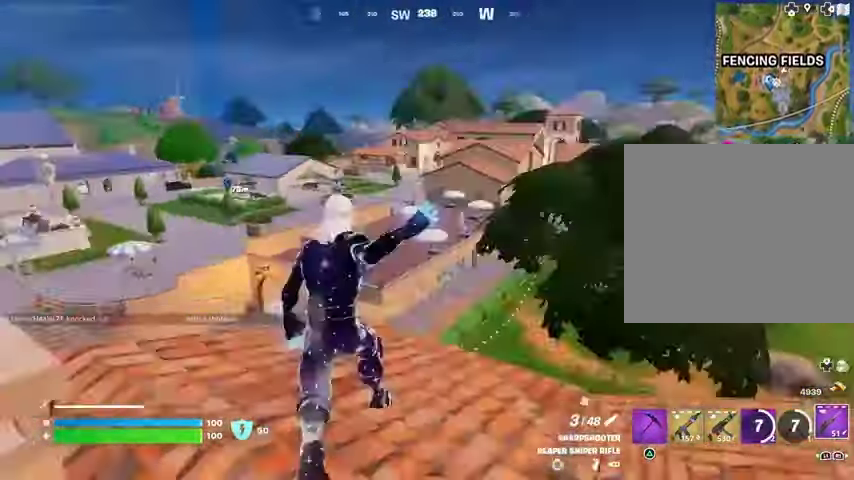
{"buttons": [], "left_stick": "up-right", "right_stick": "center", "events": []}
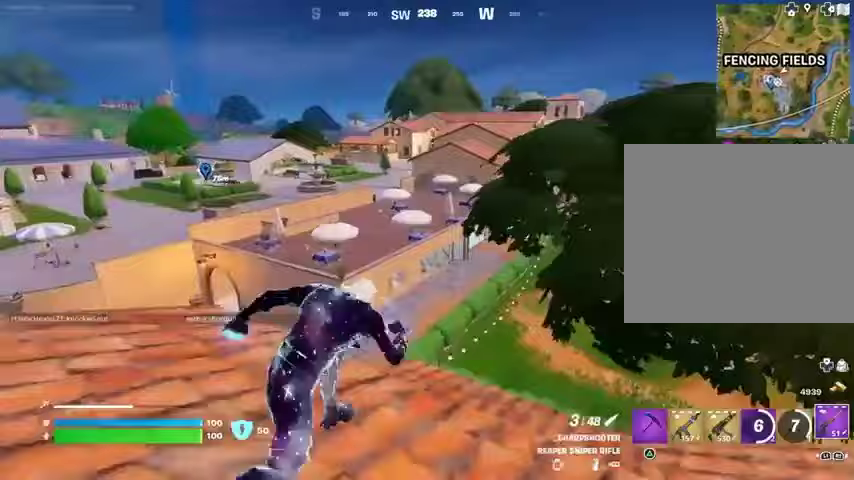
{"buttons": [], "left_stick": "up-left", "right_stick": "right", "events": [[33, "right_stick", "left"], [67, "left_stick", "up-left"], [200, "right_stick", "center"], [500, "right_stick", "right"]]}